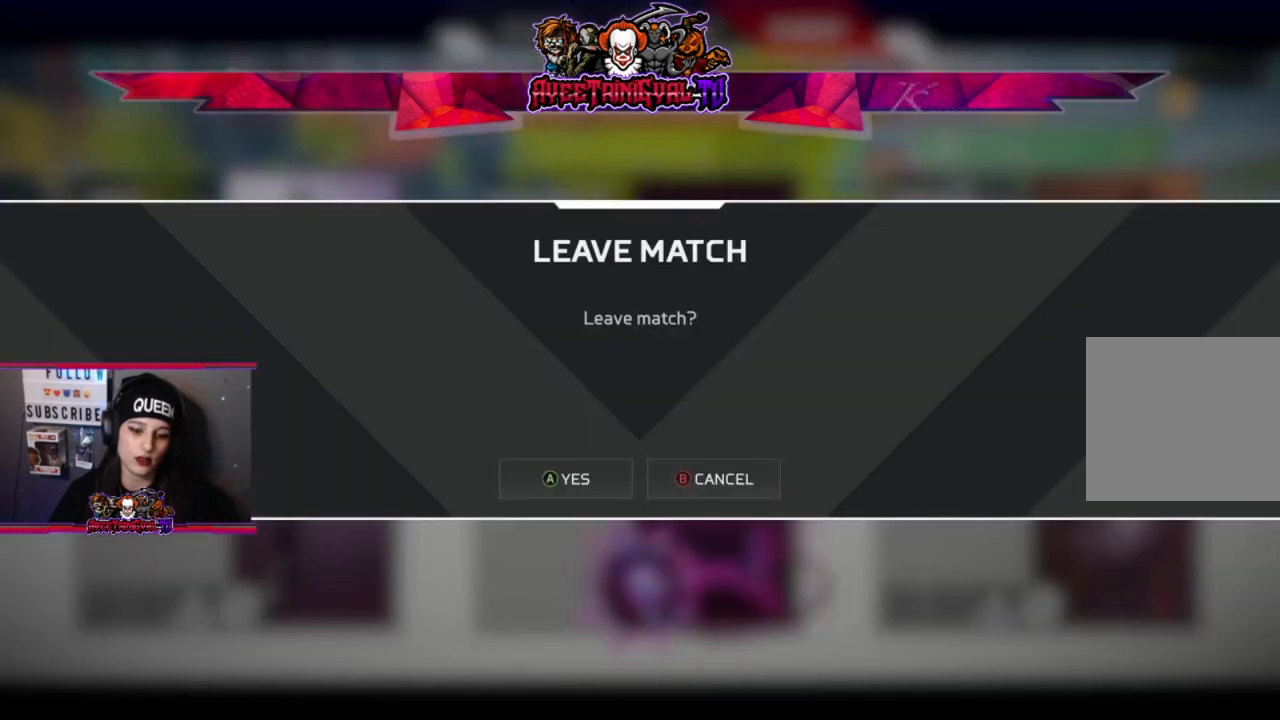
Gameplay with a controller (Xbox layout); each line is a JSON object with the inputs held at the frame after it. "events" lists button and stick changes between this image and that frame as [ms after this image, input, new state], when the widget could be followed in between.
{"buttons": [], "left_stick": "center", "right_stick": "center", "events": []}
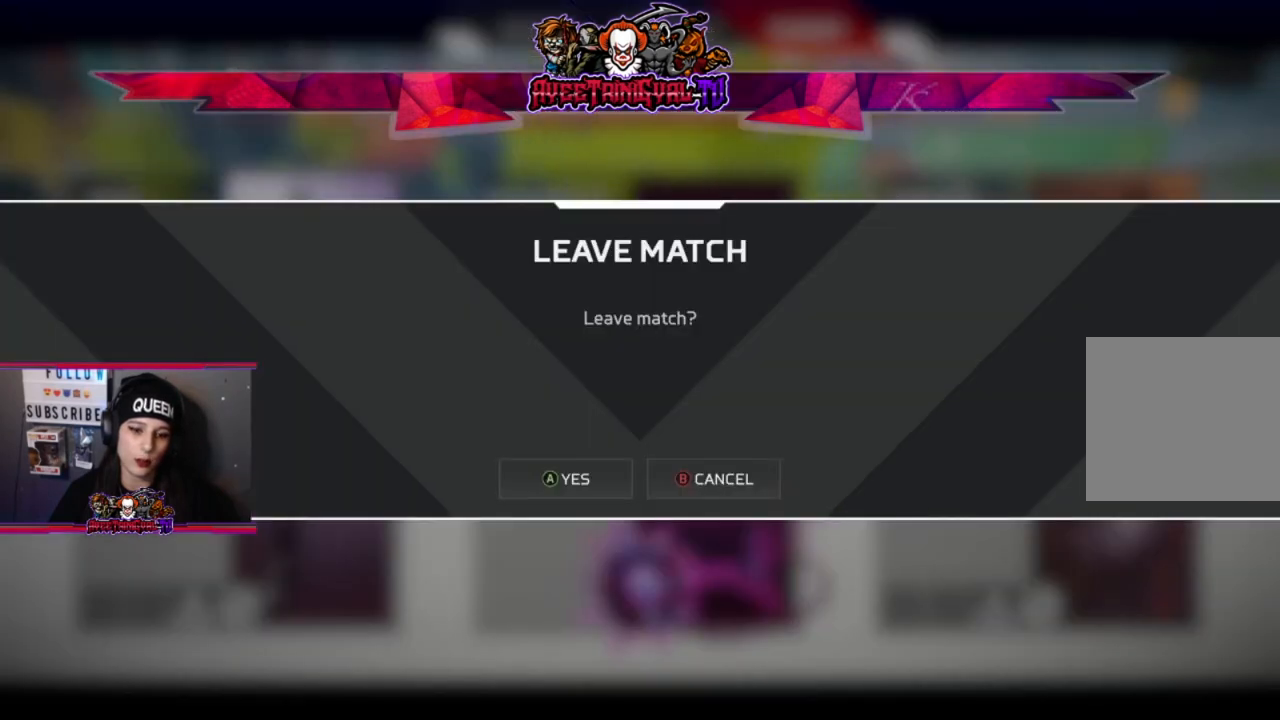
{"buttons": [], "left_stick": "center", "right_stick": "center", "events": [[133, "A", "down"], [267, "A", "up"]]}
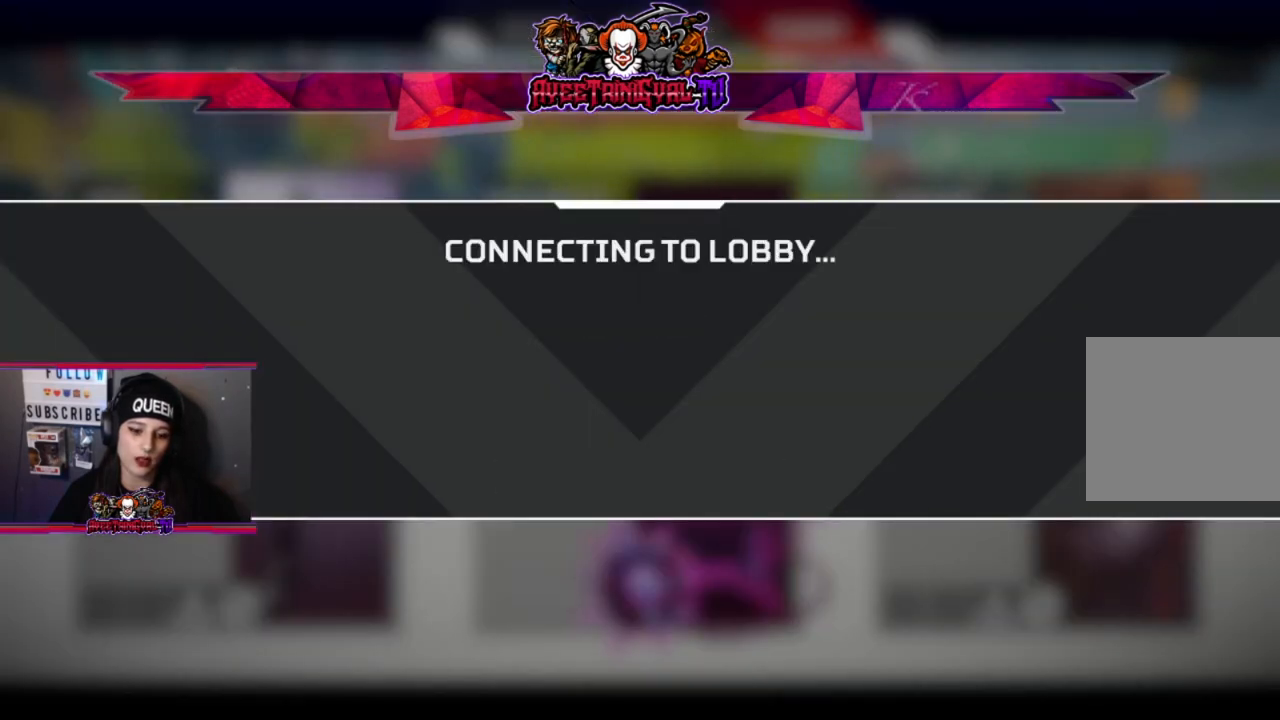
{"buttons": [], "left_stick": "center", "right_stick": "center", "events": []}
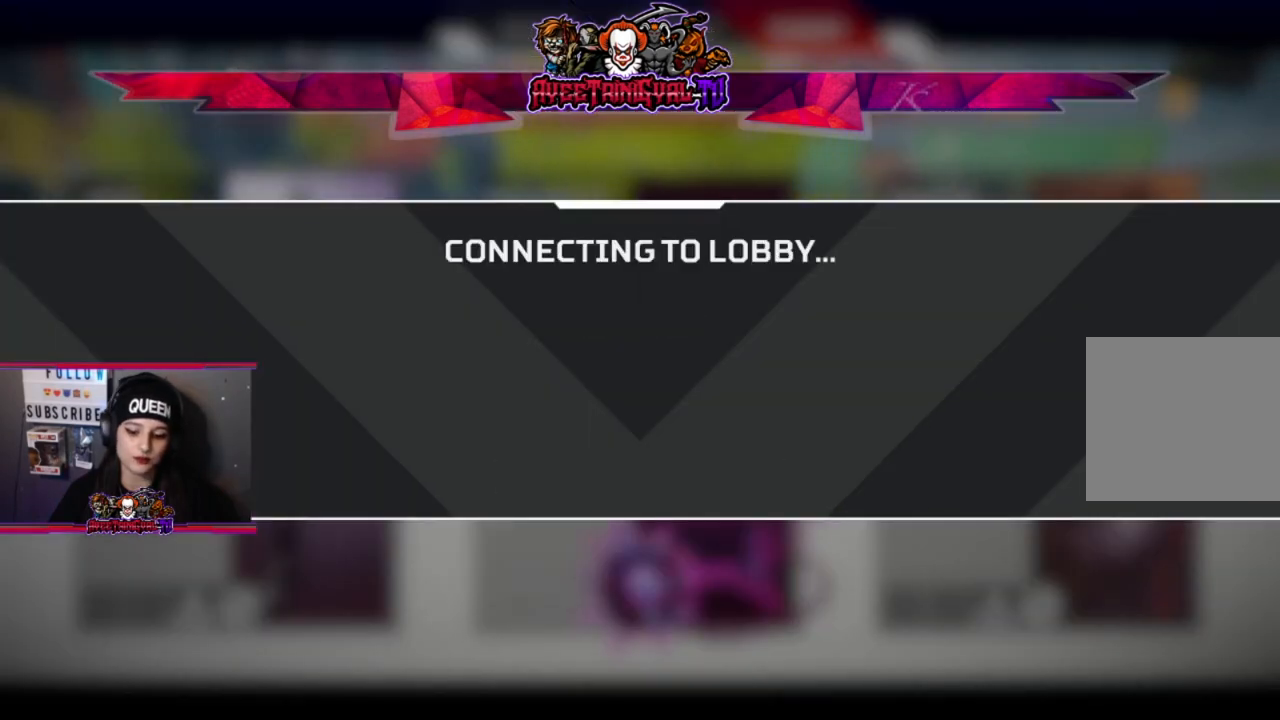
{"buttons": [], "left_stick": "center", "right_stick": "center", "events": []}
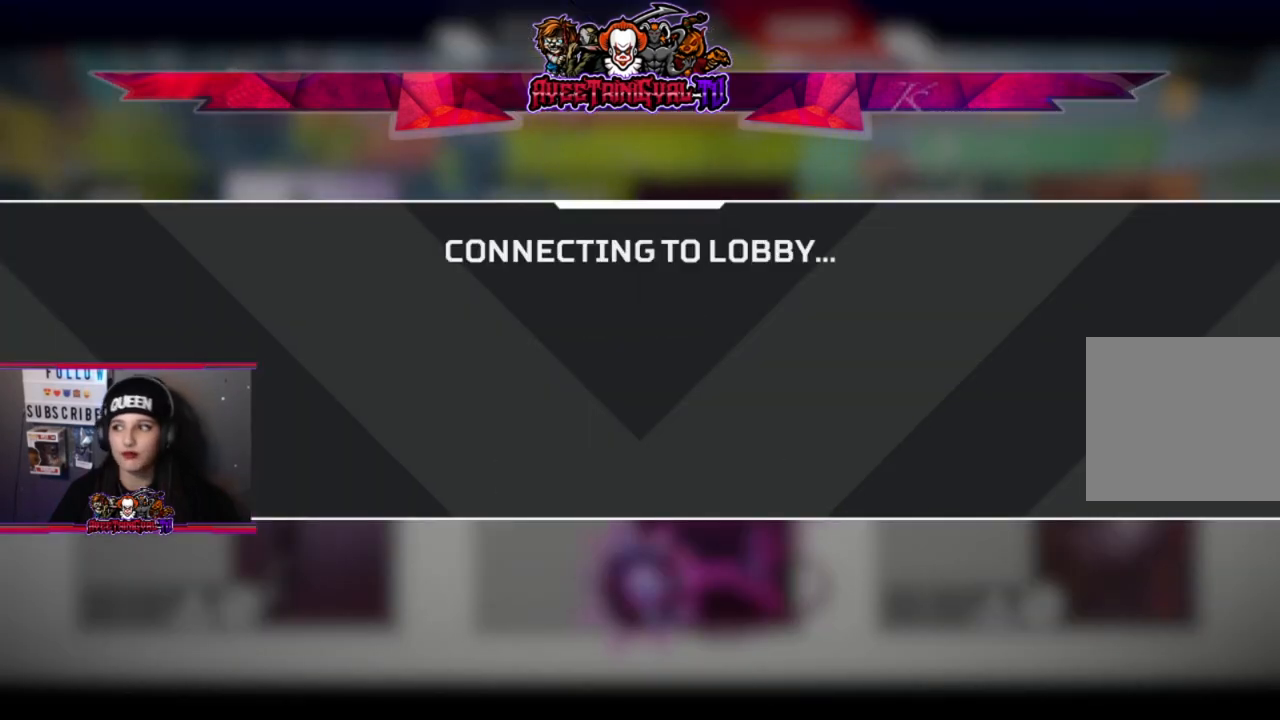
{"buttons": [], "left_stick": "center", "right_stick": "center", "events": []}
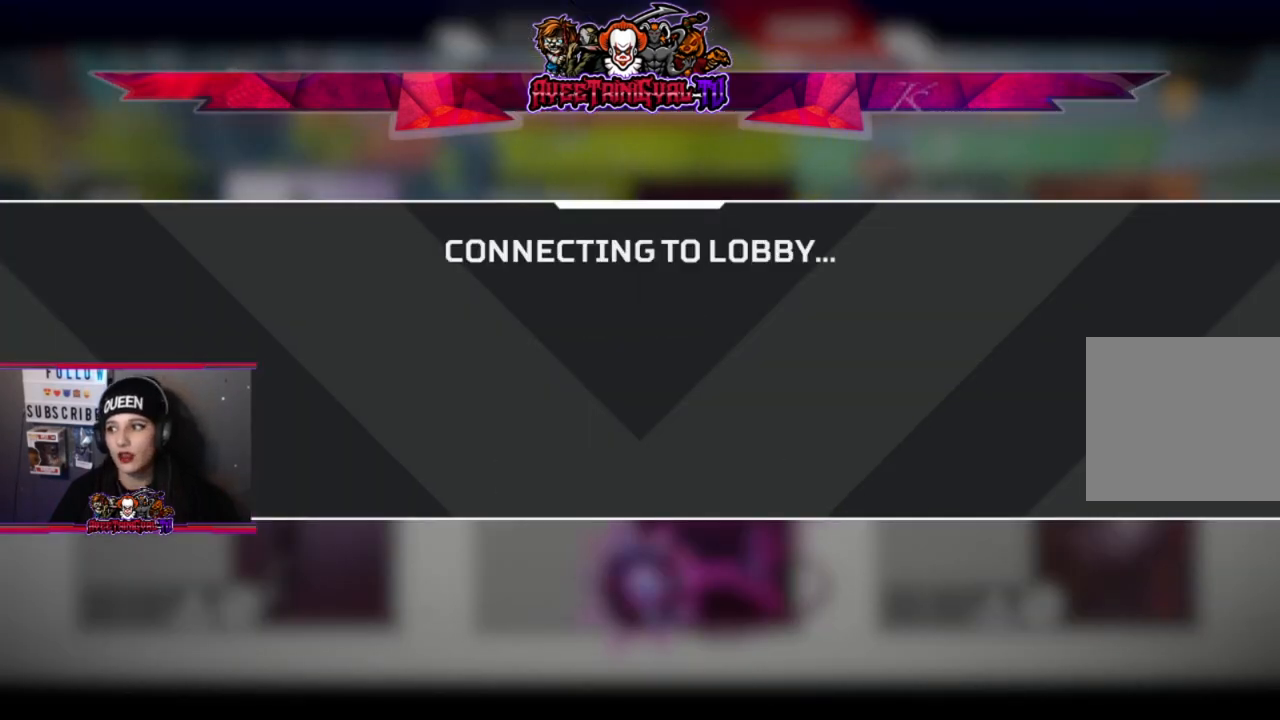
{"buttons": [], "left_stick": "center", "right_stick": "center", "events": []}
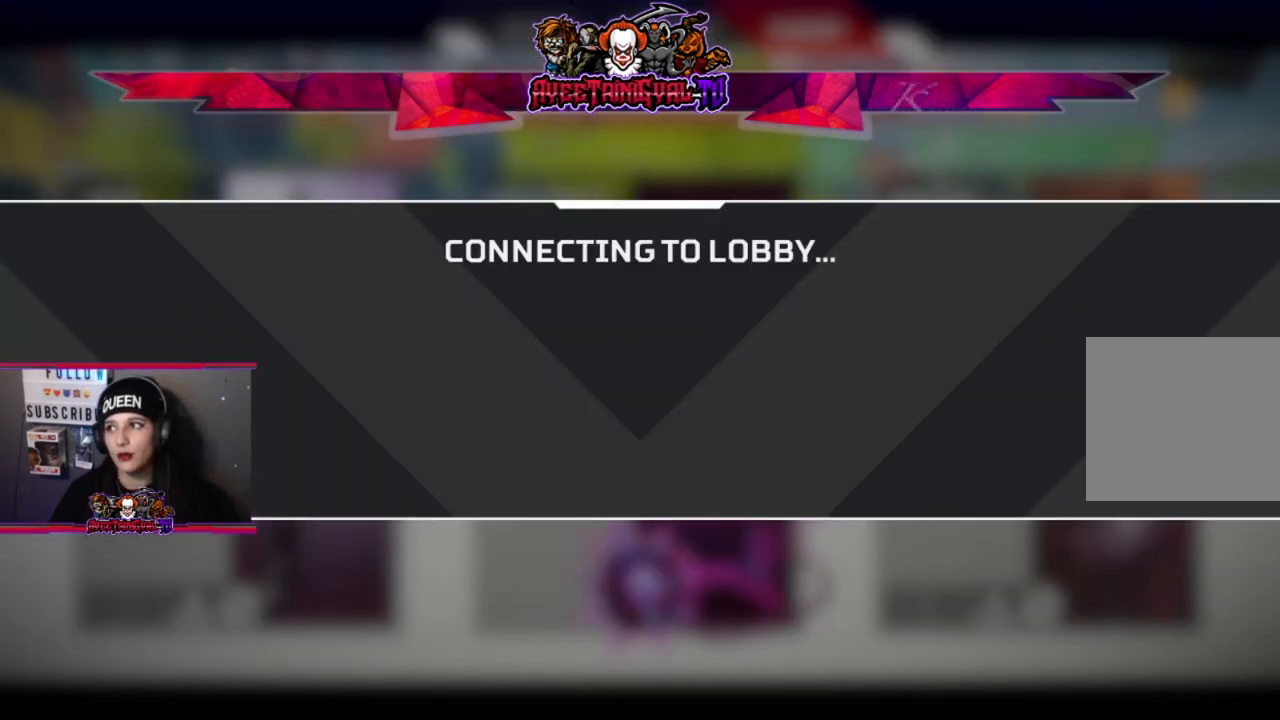
{"buttons": [], "left_stick": "center", "right_stick": "center", "events": []}
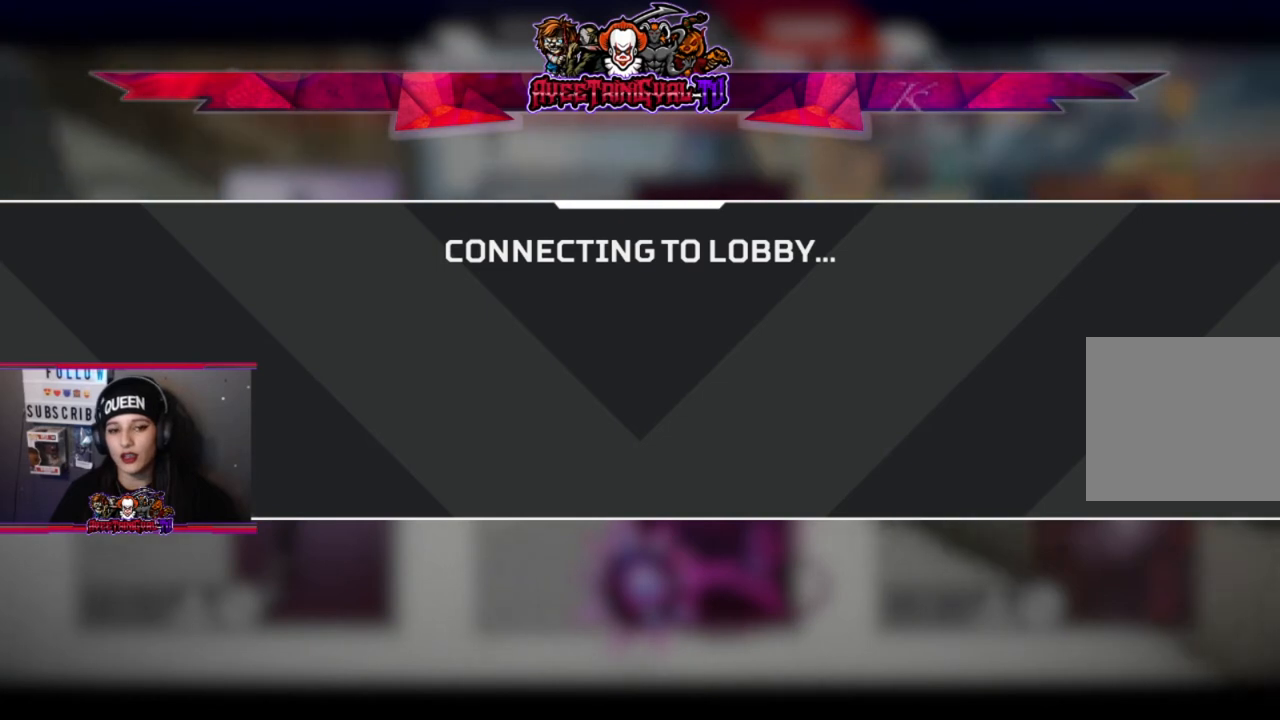
{"buttons": [], "left_stick": "center", "right_stick": "center", "events": []}
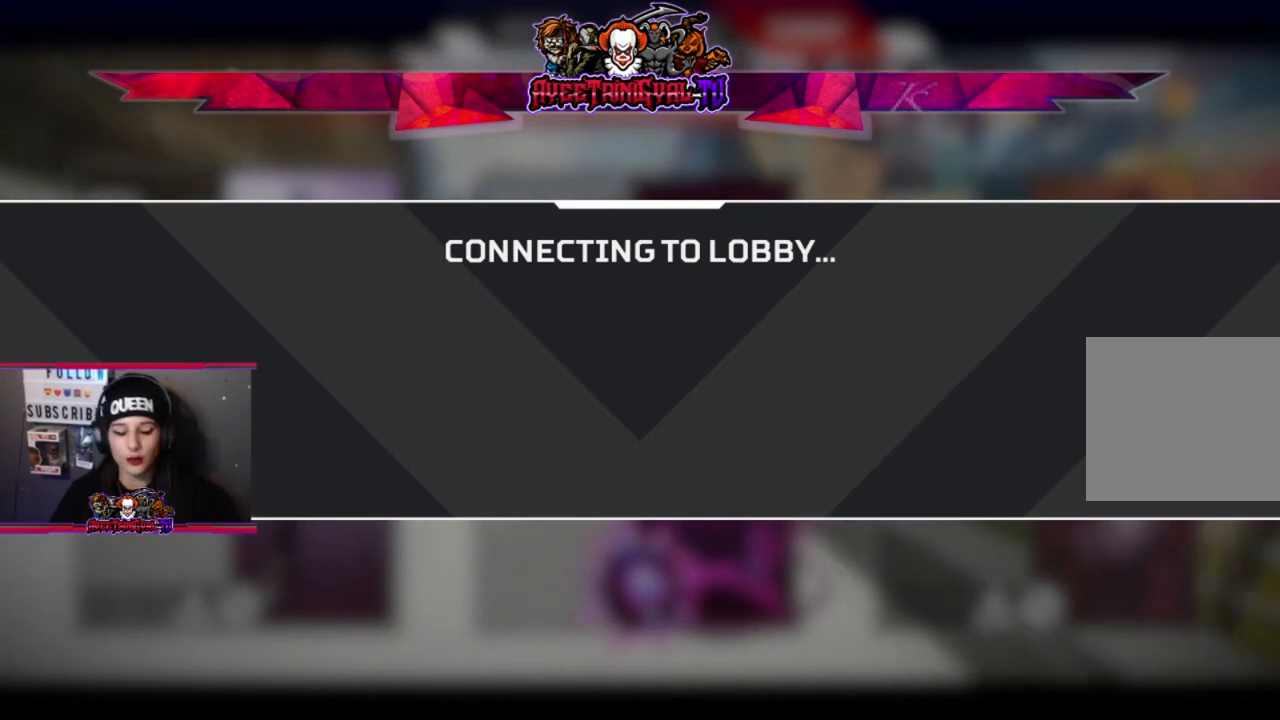
{"buttons": [], "left_stick": "center", "right_stick": "center", "events": []}
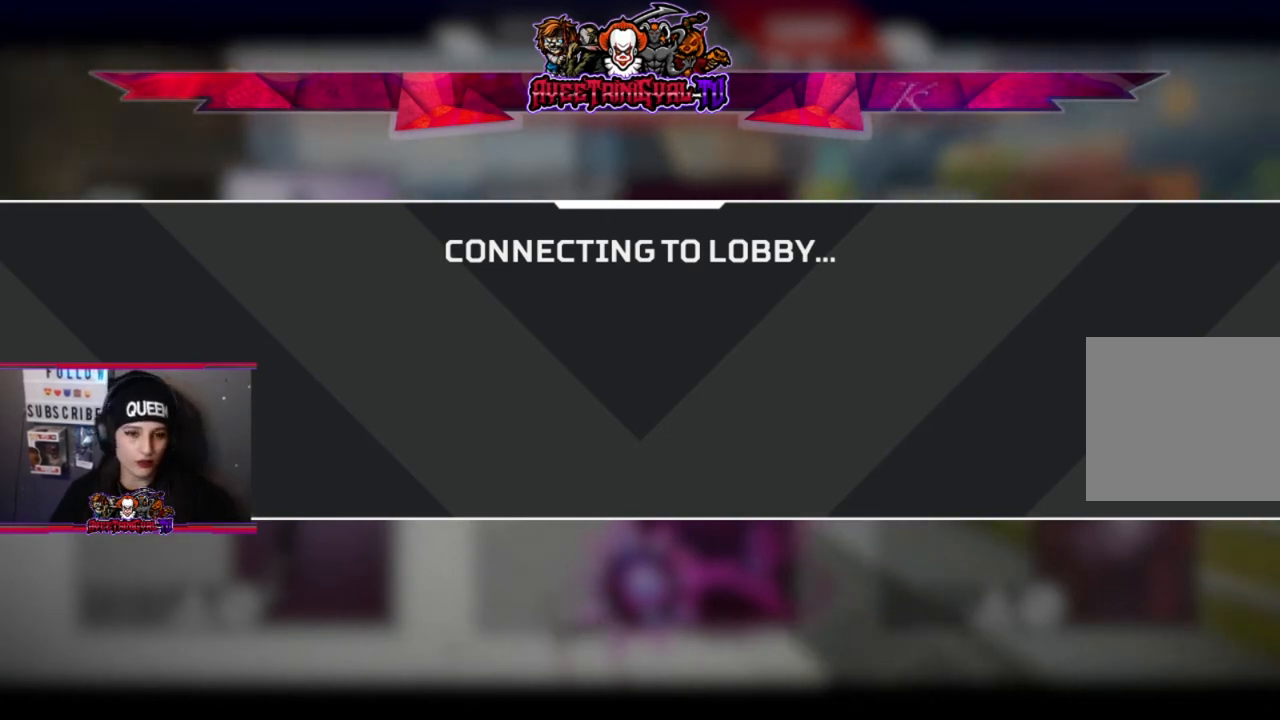
{"buttons": [], "left_stick": "left", "right_stick": "center", "events": [[67, "left_stick", "left"], [233, "left_stick", "center"], [467, "left_stick", "left"]]}
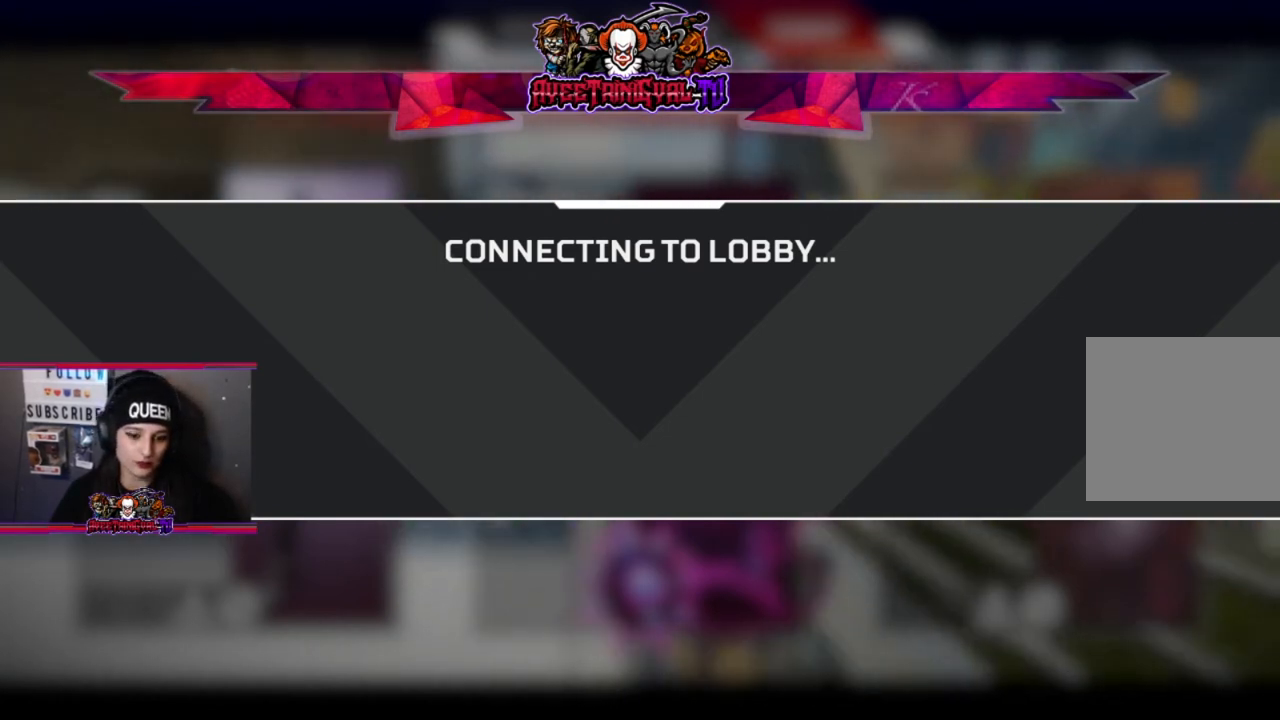
{"buttons": [], "left_stick": "center", "right_stick": "center", "events": [[67, "left_stick", "center"], [333, "left_stick", "left"], [467, "left_stick", "center"]]}
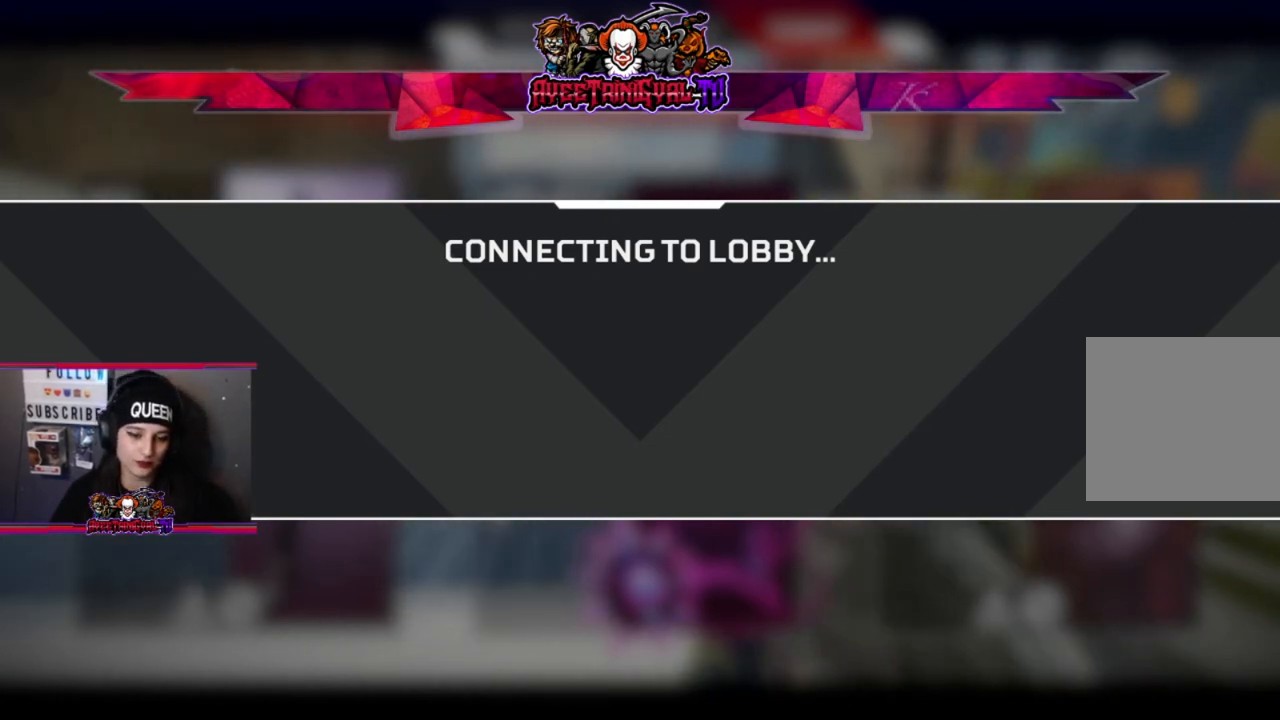
{"buttons": [], "left_stick": "center", "right_stick": "center", "events": [[267, "left_stick", "left"], [433, "left_stick", "center"]]}
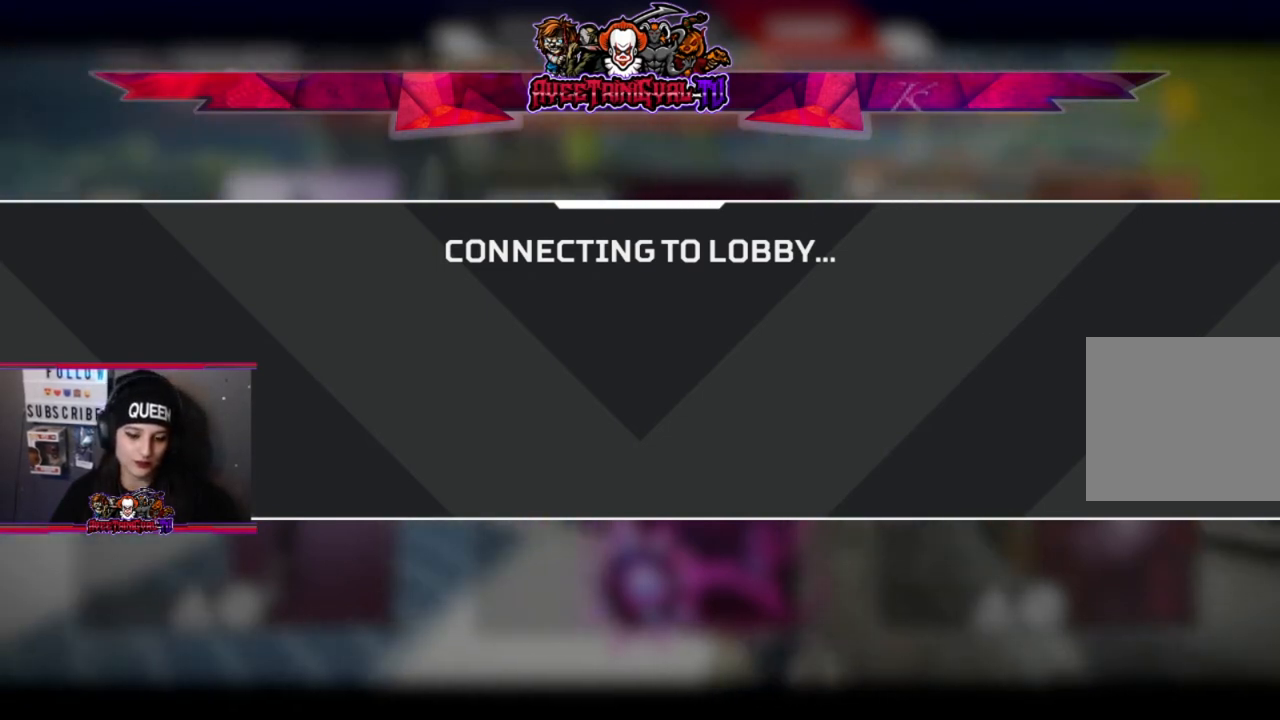
{"buttons": [], "left_stick": "center", "right_stick": "center", "events": [[267, "left_stick", "up-left"], [433, "left_stick", "center"]]}
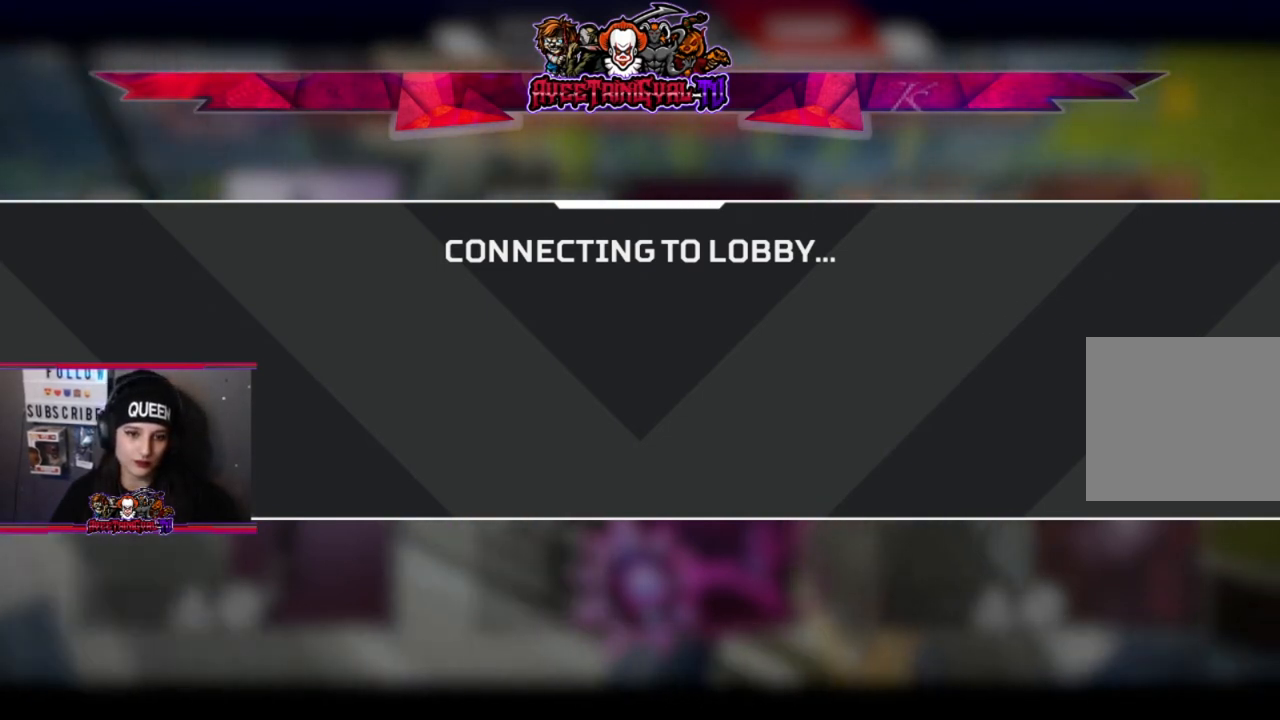
{"buttons": [], "left_stick": "up-left", "right_stick": "center", "events": [[433, "left_stick", "up-left"]]}
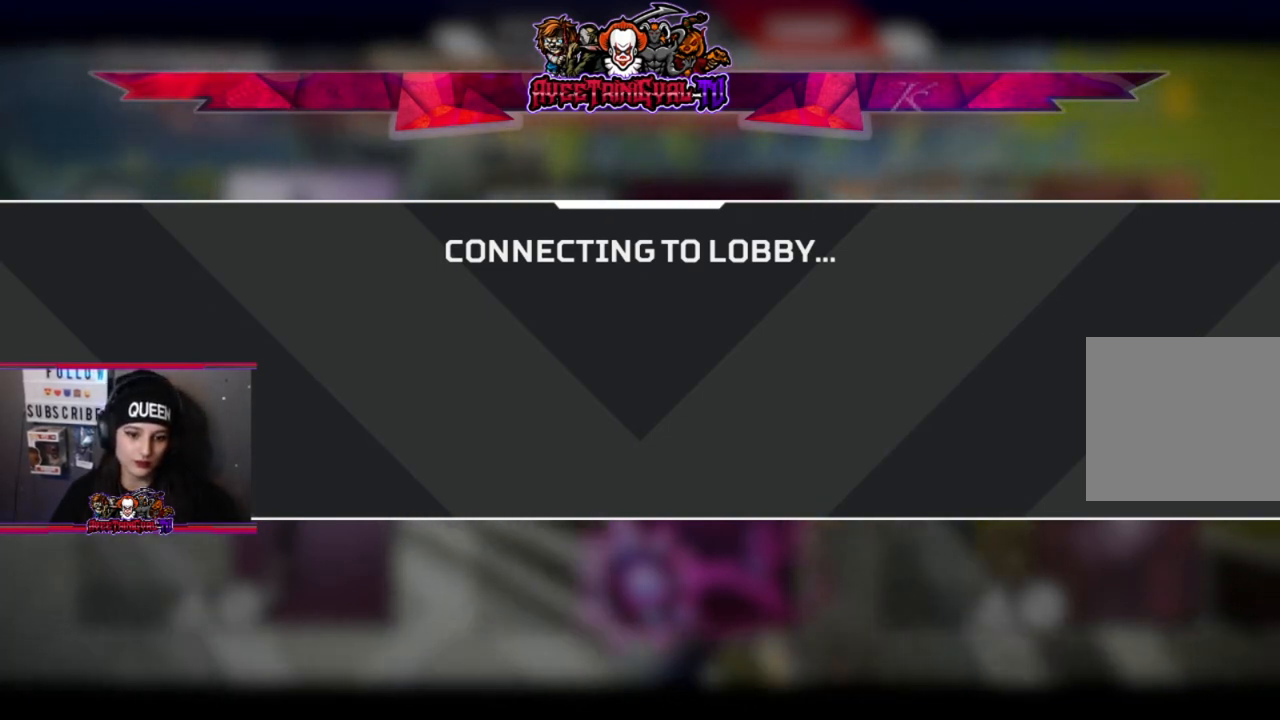
{"buttons": [], "left_stick": "center", "right_stick": "center", "events": [[200, "left_stick", "center"]]}
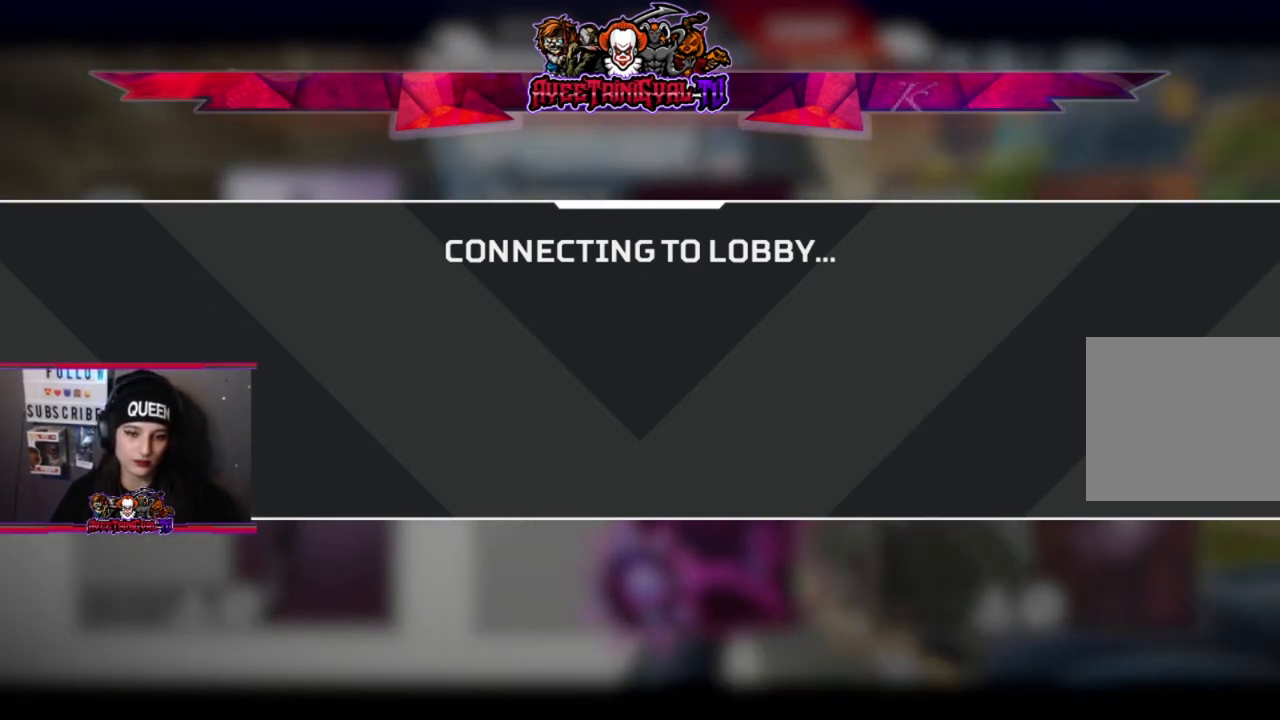
{"buttons": [], "left_stick": "up-left", "right_stick": "center", "events": [[300, "left_stick", "up-left"]]}
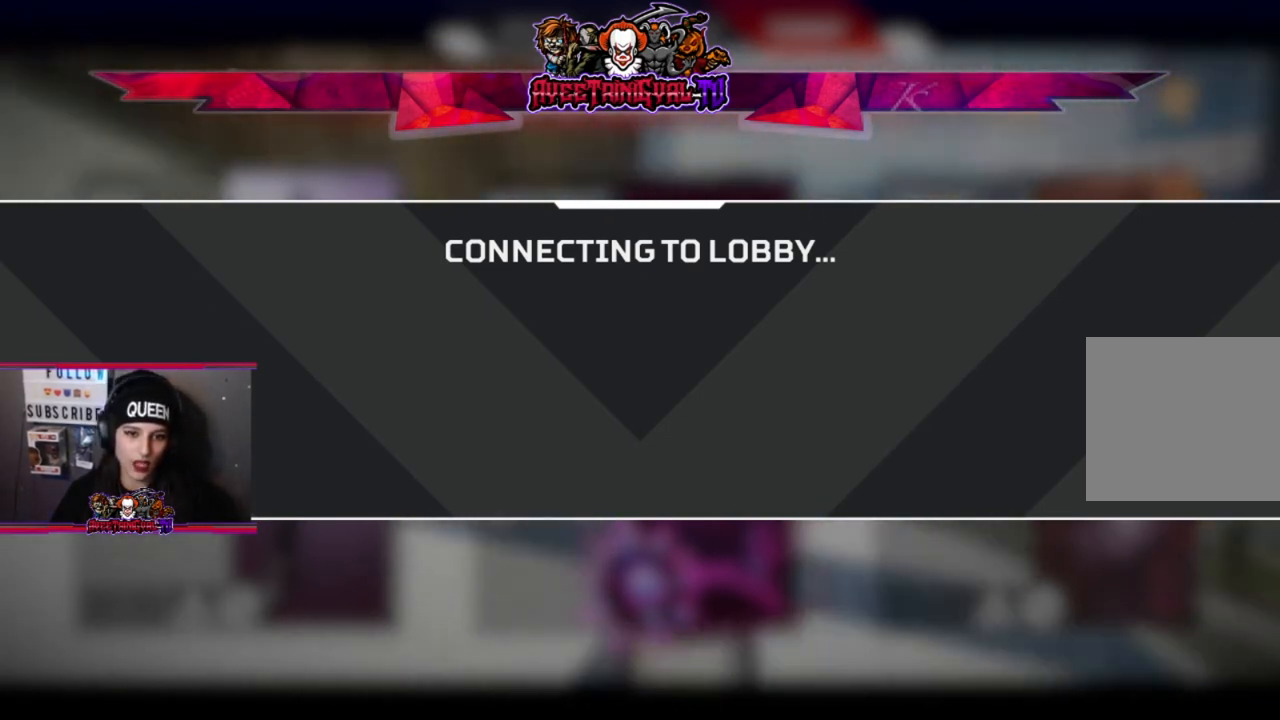
{"buttons": [], "left_stick": "center", "right_stick": "center", "events": [[67, "left_stick", "center"]]}